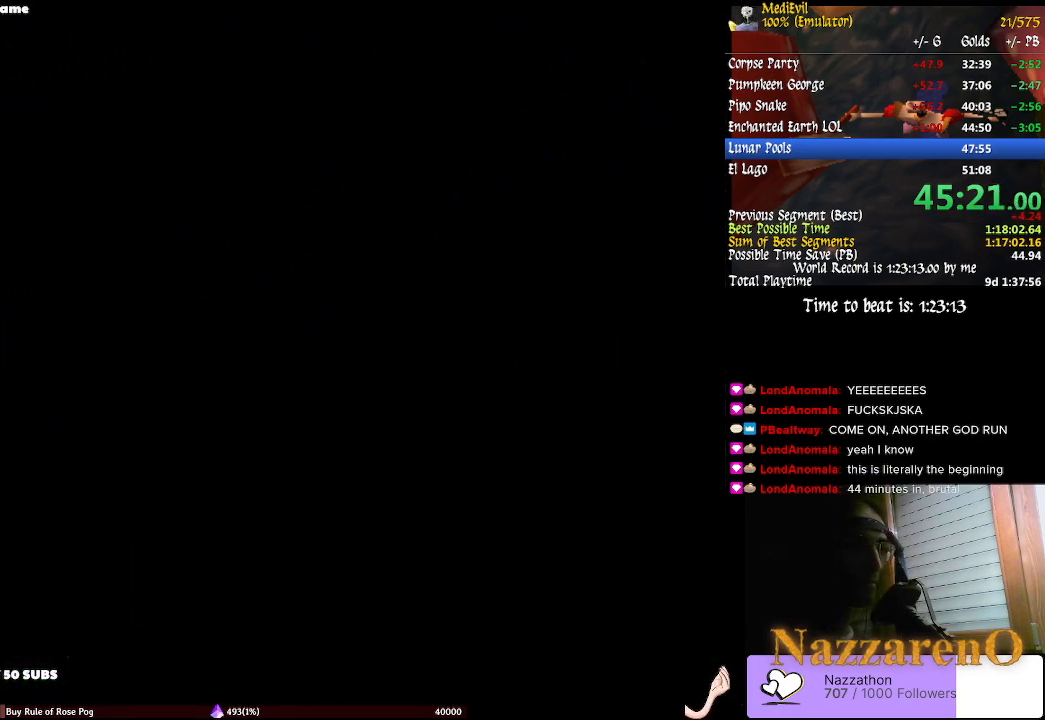
Gameplay with a controller (PlayStation layout); each line is a JSON object with the inputs held at the frame after it (dt_ms = milliseconds from this image to that frame). "events" lists button and stick changes between this image and that frame as [ms after this image, input, new state], when the widget could be followed in between. Not read: L2 L3 R1 R3.
{"dt_ms": 500, "buttons": ["START"], "left_stick": "center", "right_stick": "center", "events": [[233, "START", "down"]]}
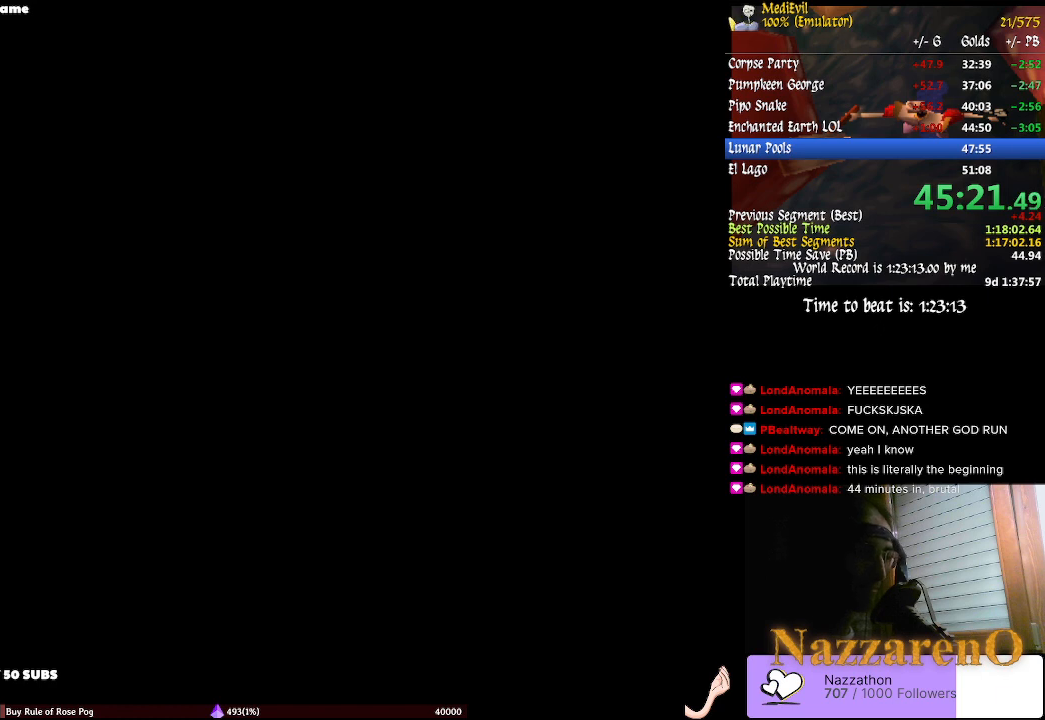
{"dt_ms": 500, "buttons": [], "left_stick": "center", "right_stick": "center", "events": [[467, "START", "up"]]}
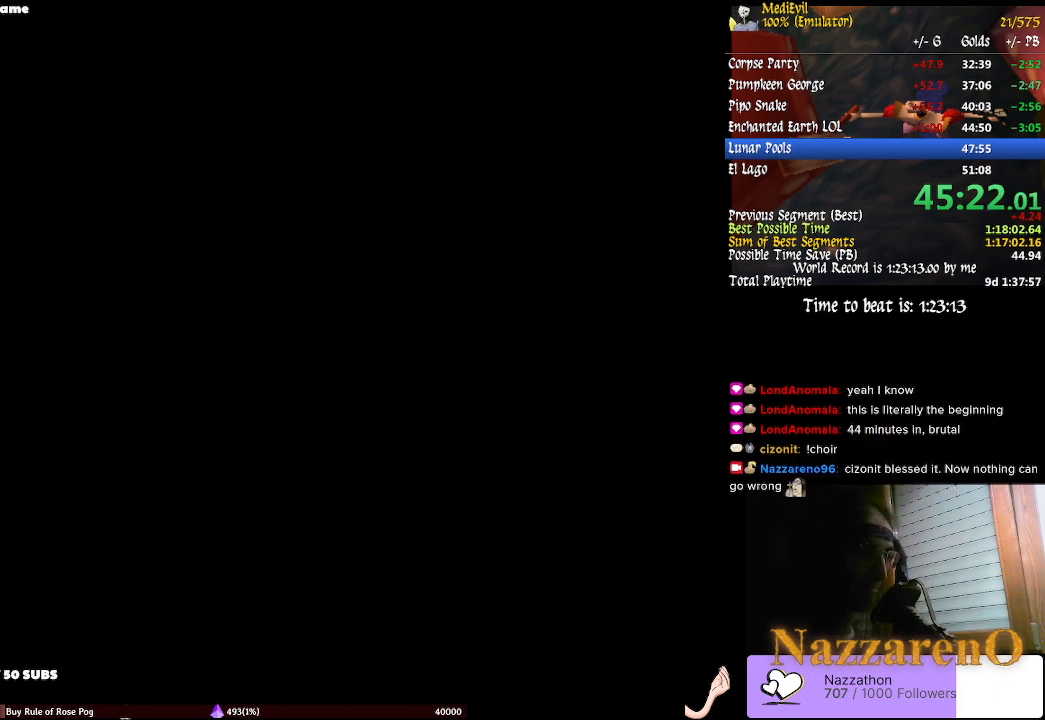
{"dt_ms": 1000, "buttons": [], "left_stick": "center", "right_stick": "center", "events": []}
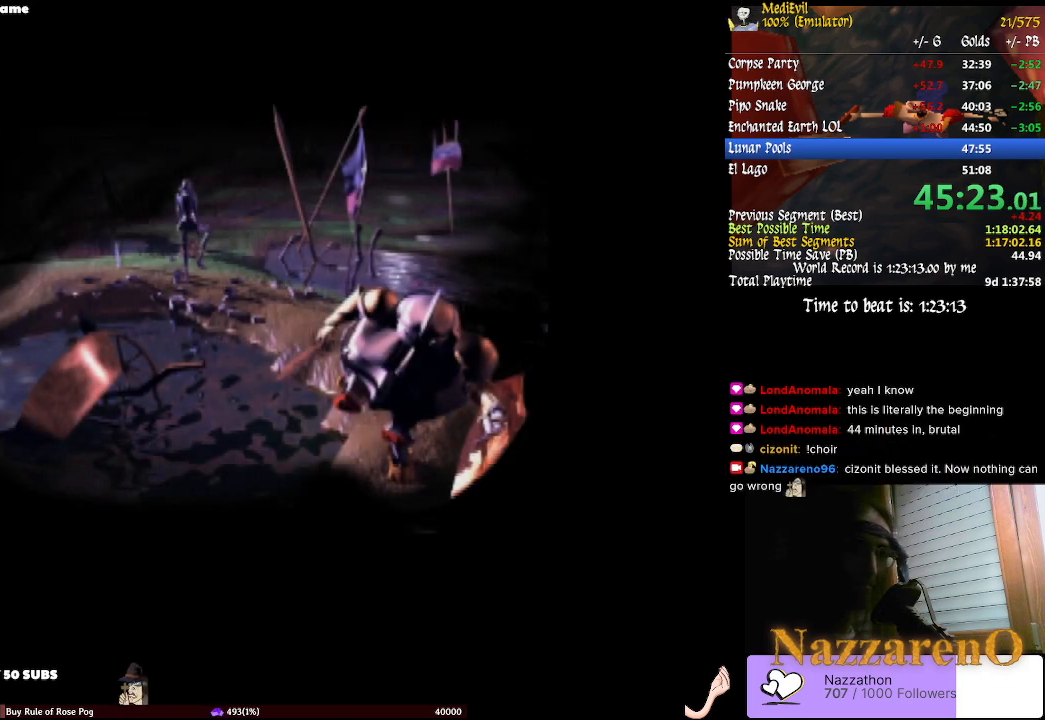
{"dt_ms": 1000, "buttons": [], "left_stick": "center", "right_stick": "center", "events": []}
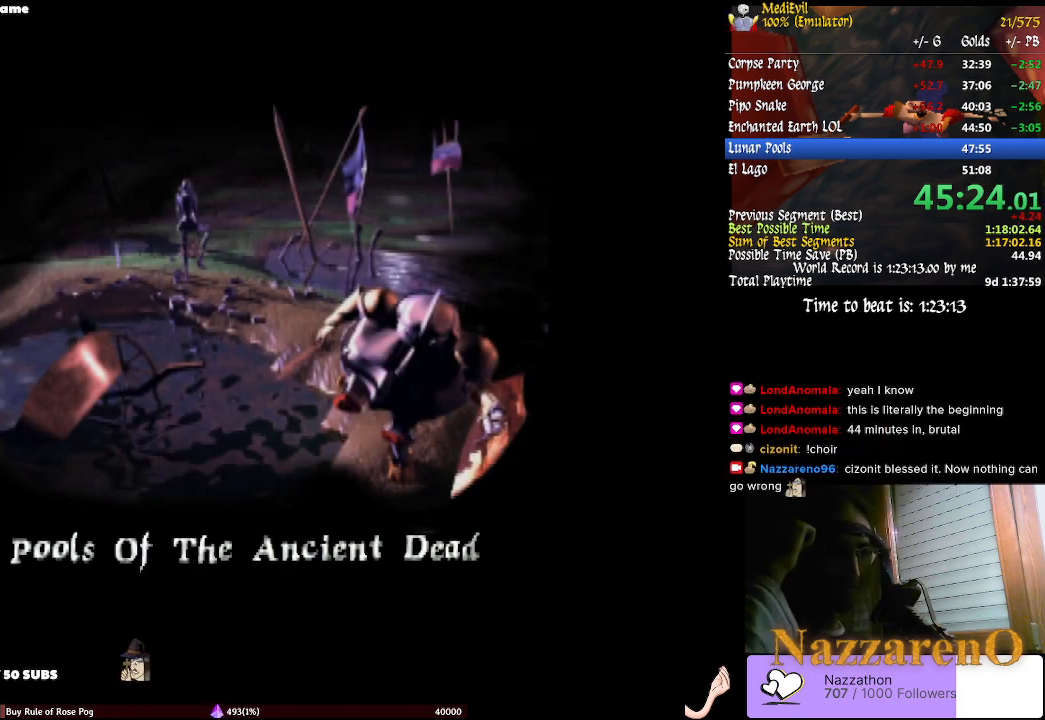
{"dt_ms": 500, "buttons": [], "left_stick": "center", "right_stick": "center", "events": []}
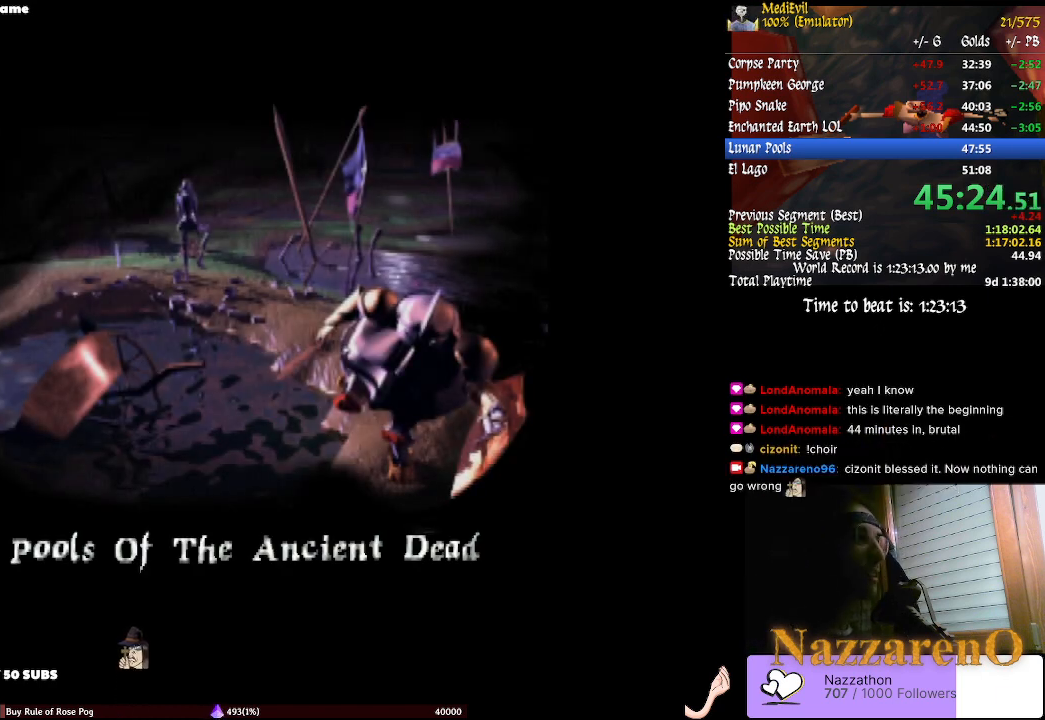
{"dt_ms": 500, "buttons": [], "left_stick": "center", "right_stick": "center", "events": []}
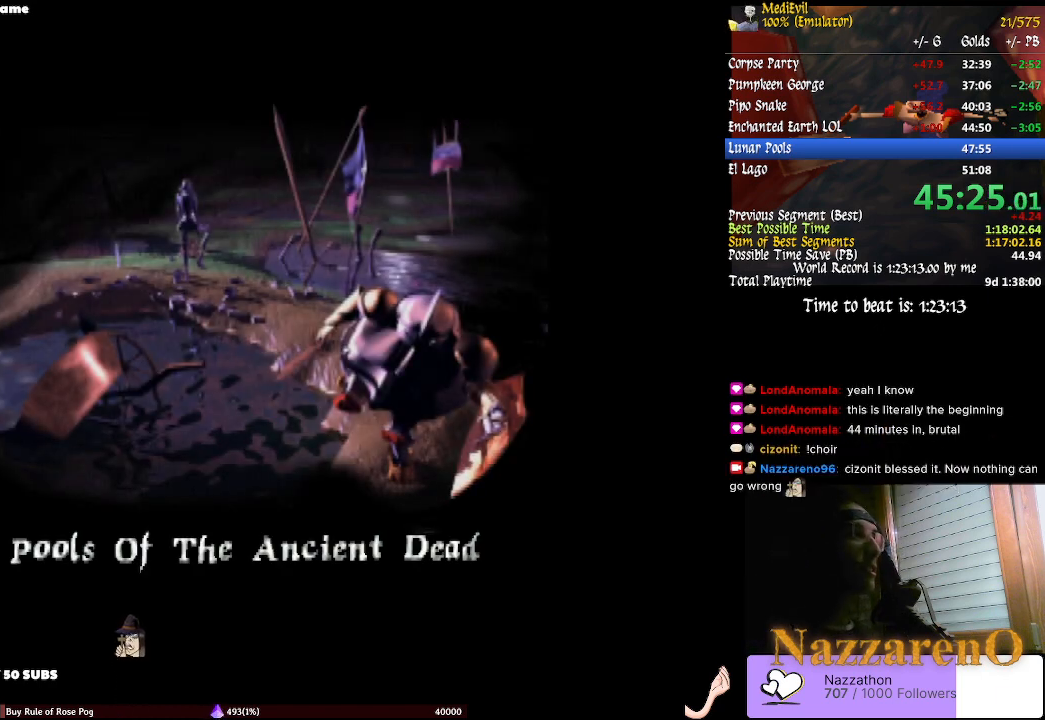
{"dt_ms": 500, "buttons": [], "left_stick": "center", "right_stick": "center", "events": []}
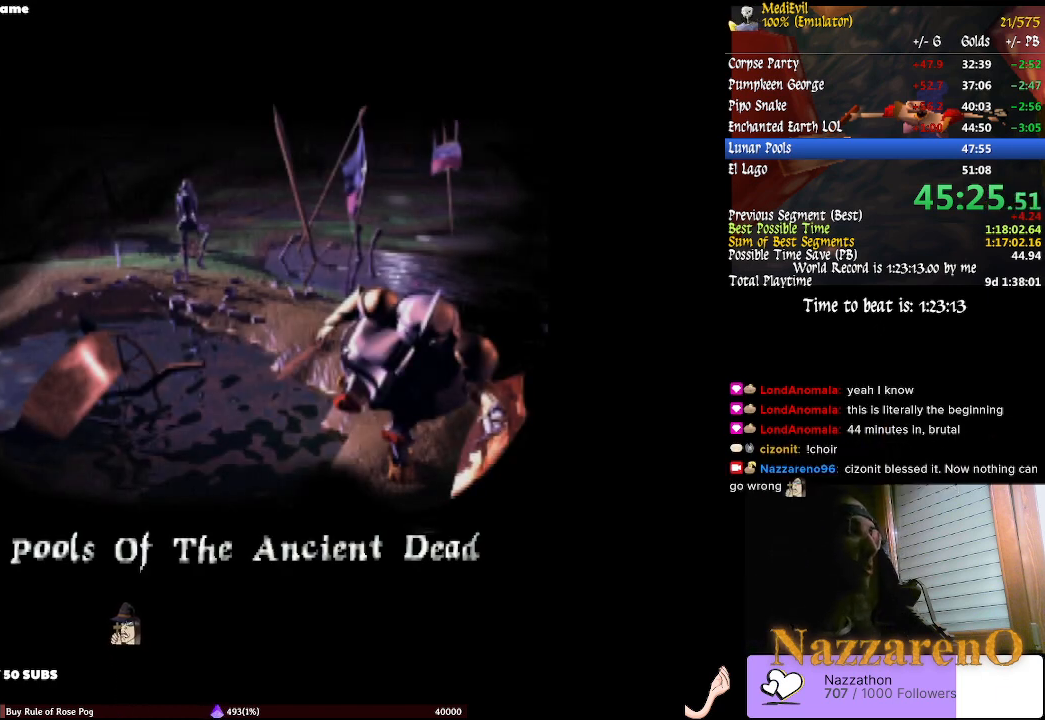
{"dt_ms": 1000, "buttons": [], "left_stick": "center", "right_stick": "center", "events": []}
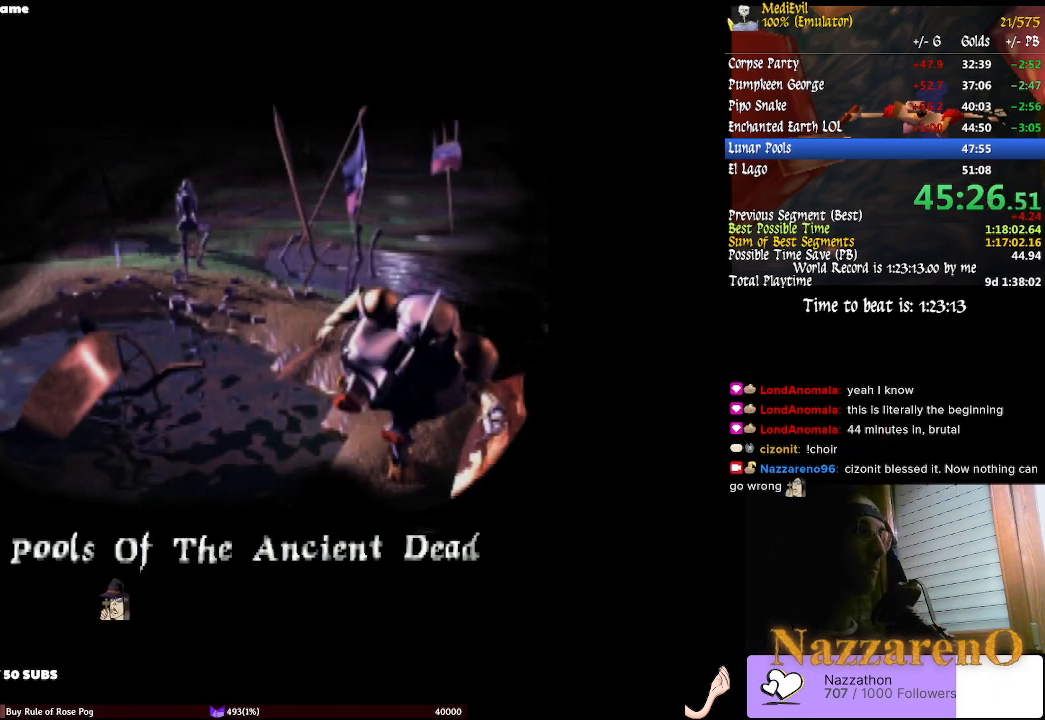
{"dt_ms": 500, "buttons": [], "left_stick": "center", "right_stick": "center", "events": []}
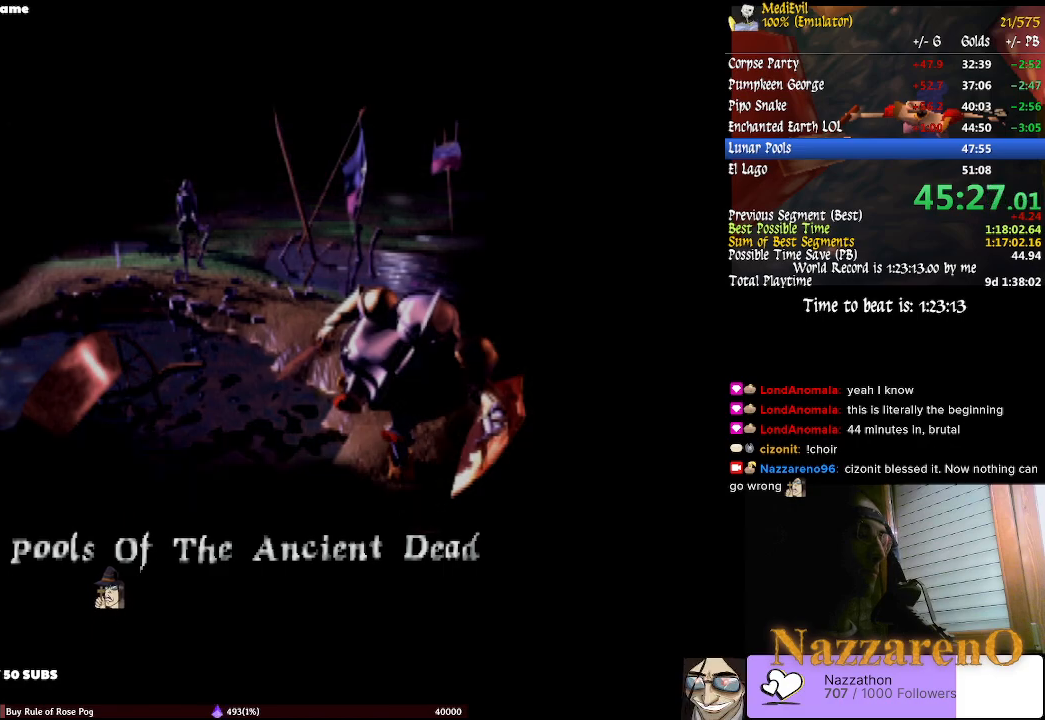
{"dt_ms": 500, "buttons": ["TRIANGLE"], "left_stick": "down-right", "right_stick": "center", "events": [[300, "left_stick", "down-right"], [500, "TRIANGLE", "down"]]}
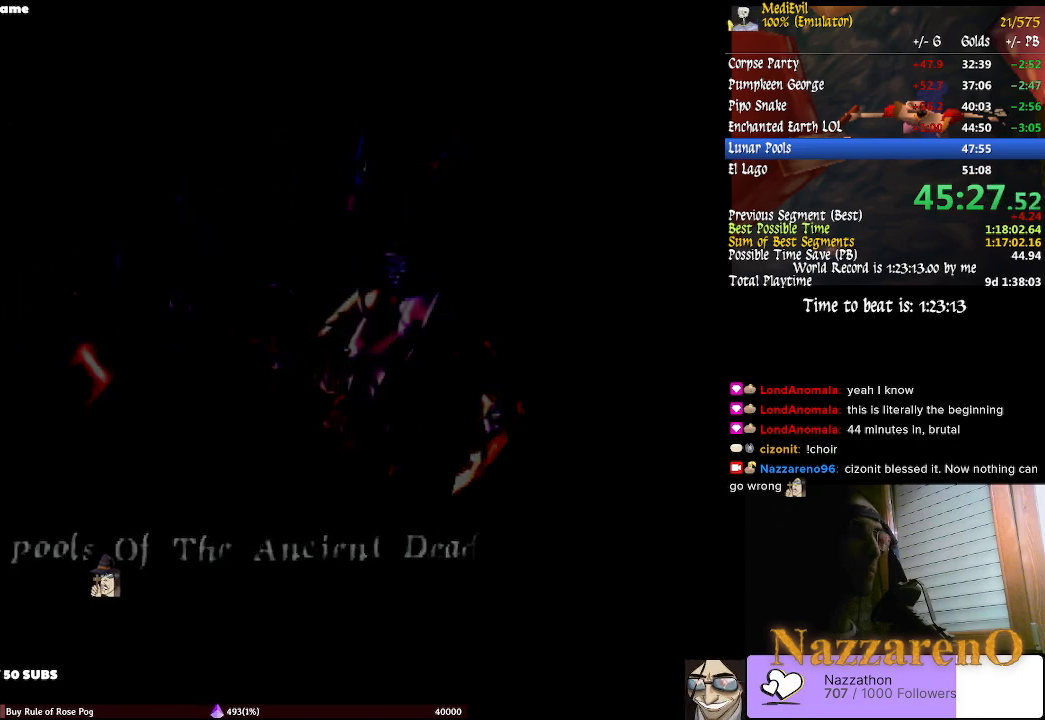
{"dt_ms": 500, "buttons": [], "left_stick": "right", "right_stick": "center", "events": [[67, "TRIANGLE", "up"], [267, "TRIANGLE", "down"], [367, "left_stick", "right"], [500, "TRIANGLE", "up"]]}
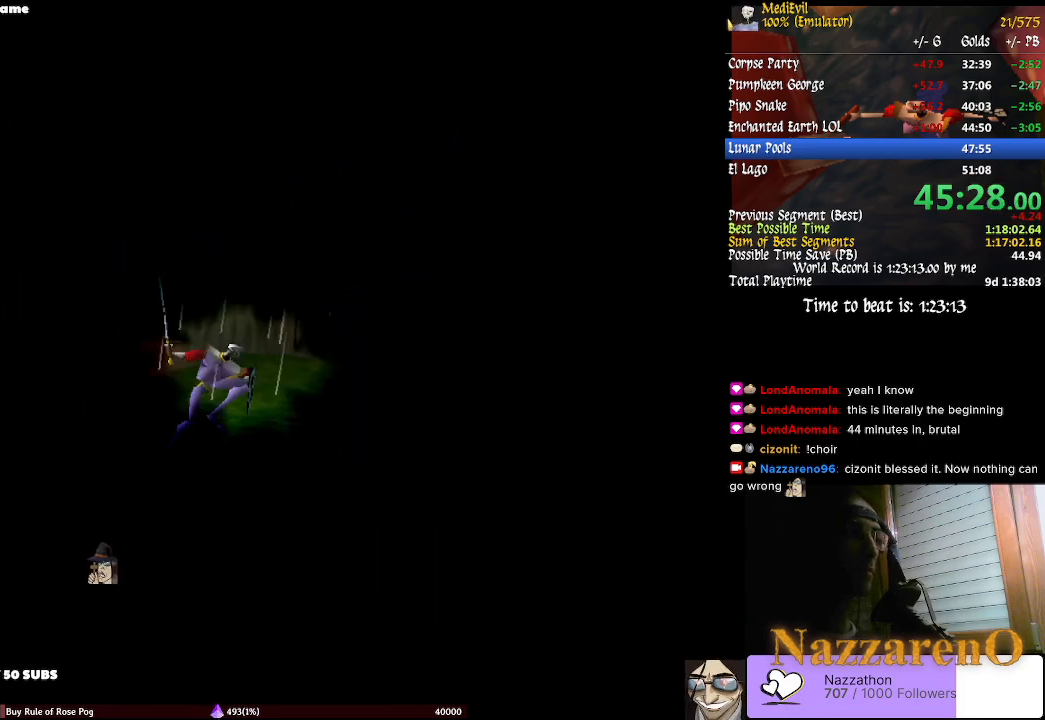
{"dt_ms": 500, "buttons": [], "left_stick": "up-right", "right_stick": "center", "events": [[267, "left_stick", "up-right"]]}
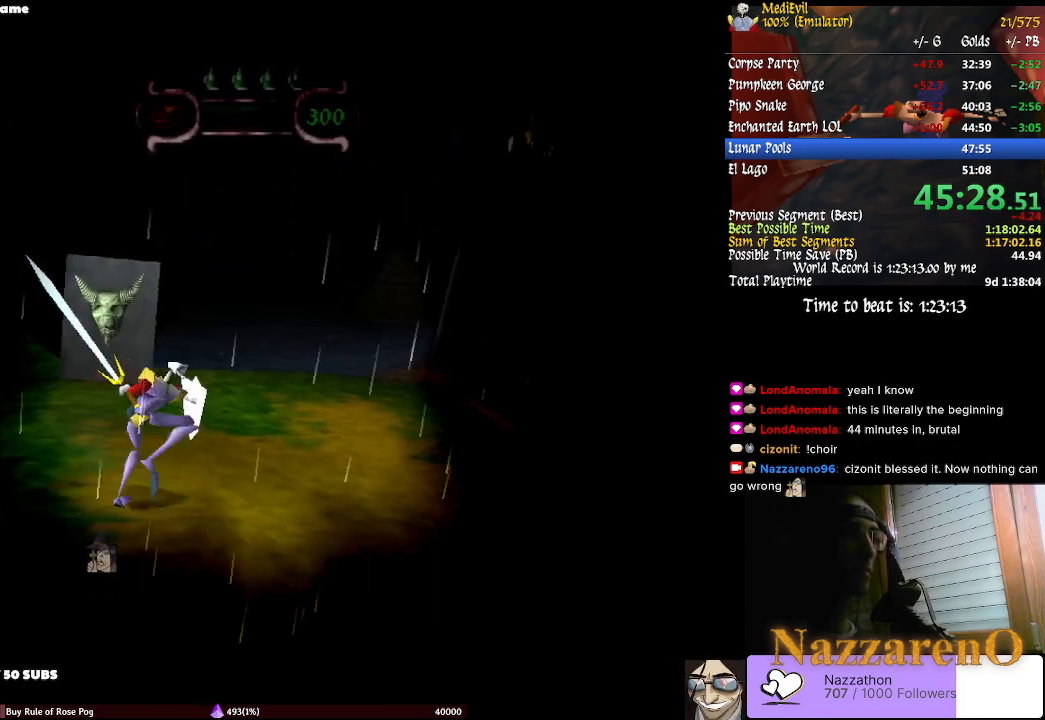
{"dt_ms": 500, "buttons": ["CIRCLE", "TRIANGLE"], "left_stick": "up-right", "right_stick": "center", "events": [[433, "TRIANGLE", "down"], [467, "CIRCLE", "down"]]}